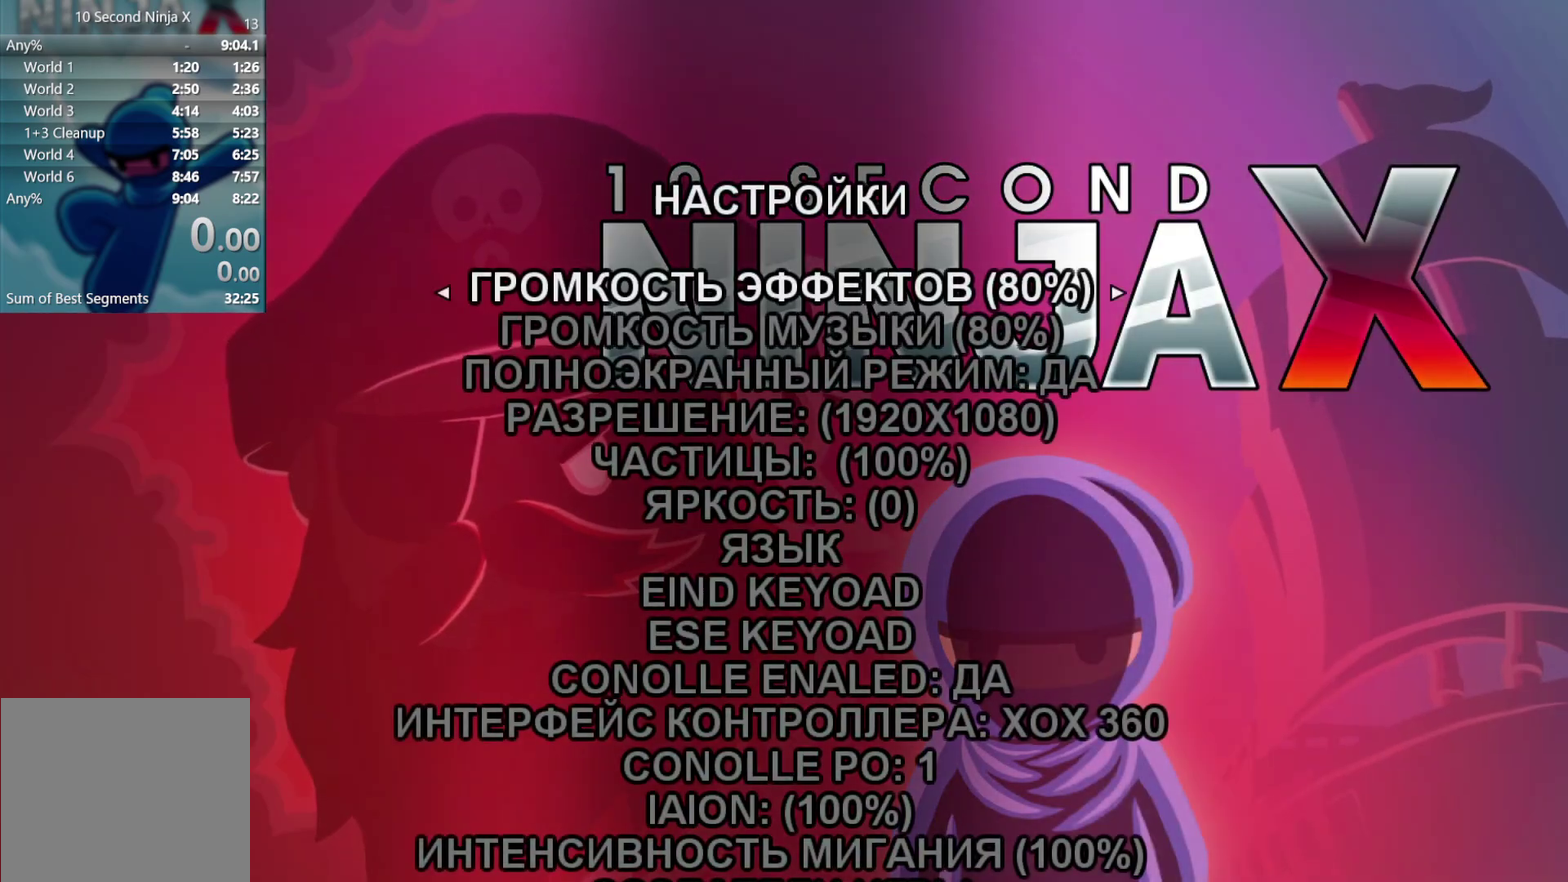
Gameplay with a controller (Xbox layout); each line is a JSON object with the inputs held at the frame after it. "events" lists button and stick changes between this image and that frame as [ms after this image, input, new state], when the widget could be followed in between. Not read: A B HOME L2 L3 R3 START right_stick.
{"buttons": ["DPAD_DOWN"], "left_stick": "center", "events": [[283, "DPAD_DOWN", "down"], [383, "DPAD_DOWN", "up"], [450, "DPAD_DOWN", "down"]]}
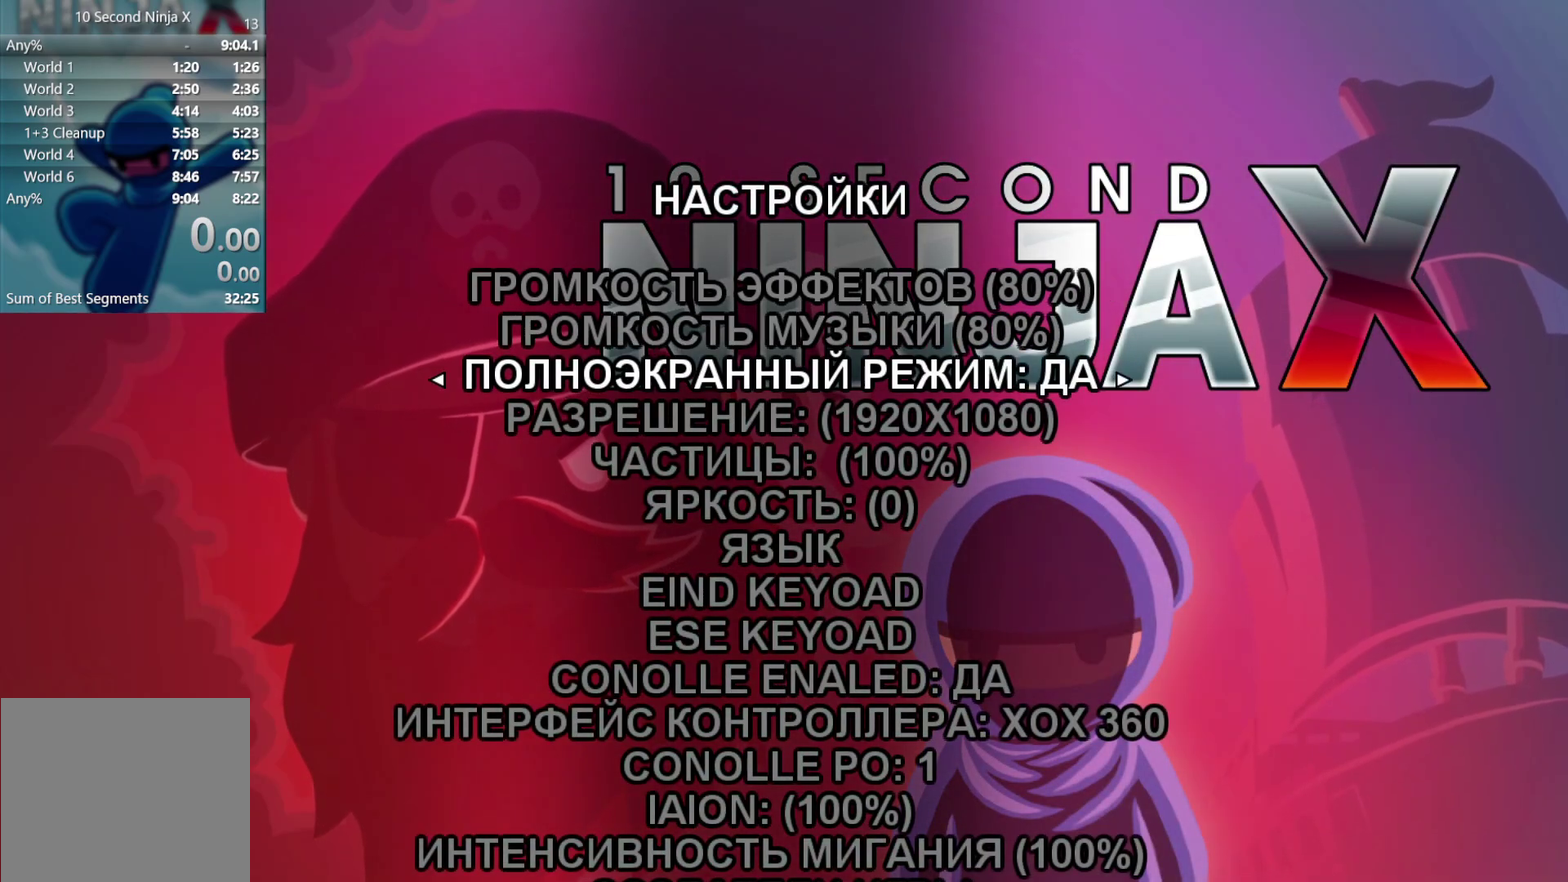
{"buttons": [], "left_stick": "center", "events": [[50, "DPAD_DOWN", "up"], [167, "DPAD_LEFT", "down"], [250, "DPAD_LEFT", "up"], [367, "DPAD_UP", "down"], [467, "DPAD_UP", "up"]]}
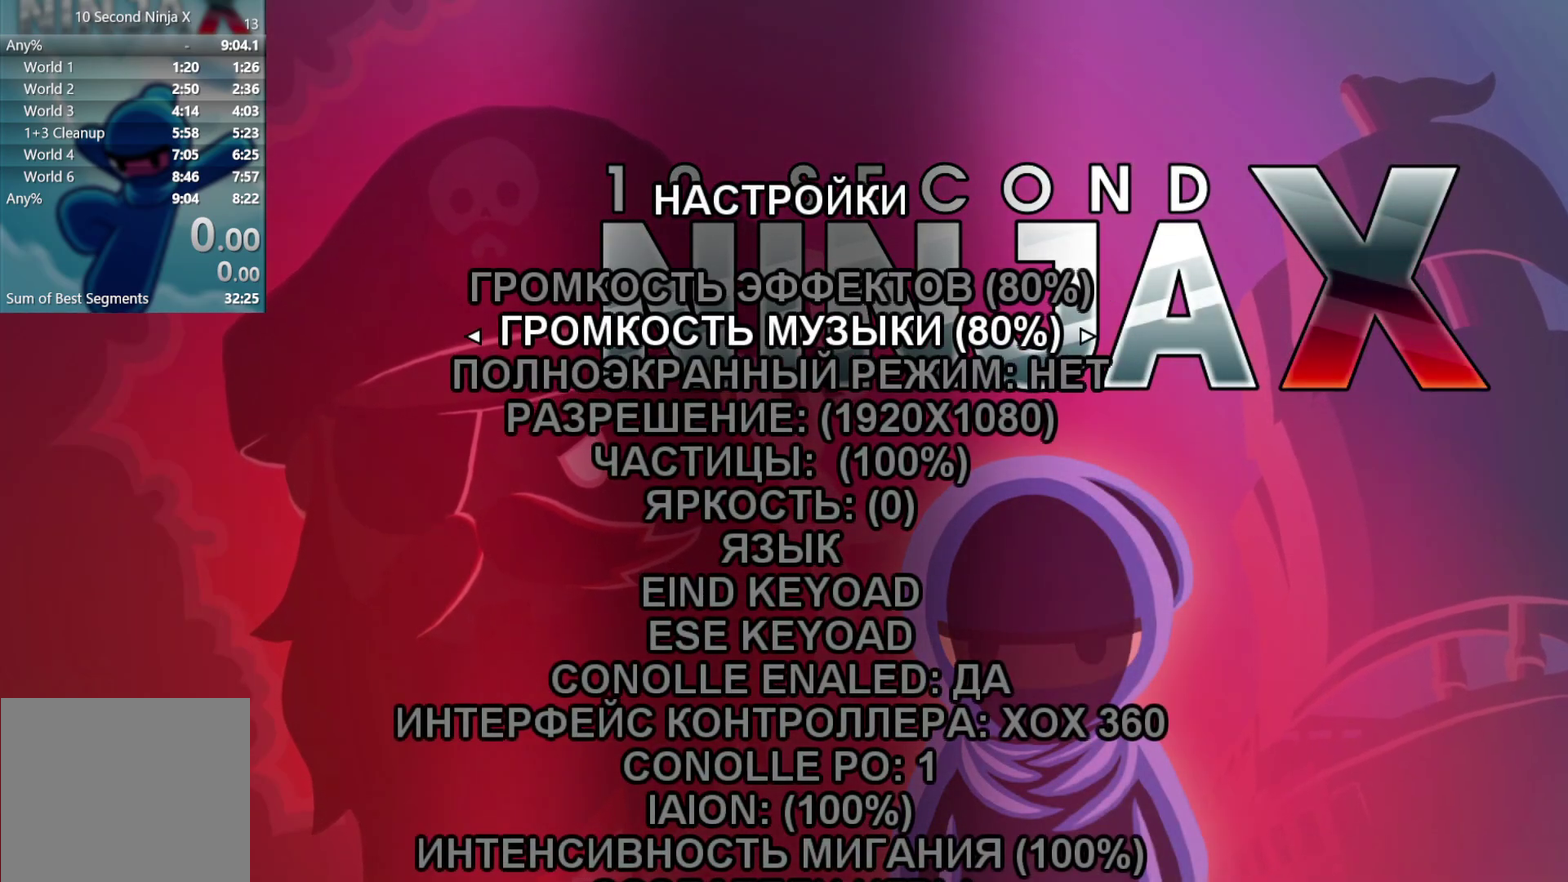
{"buttons": [], "left_stick": "center", "events": [[50, "DPAD_UP", "down"], [133, "DPAD_UP", "up"], [217, "DPAD_UP", "down"], [300, "DPAD_UP", "up"], [383, "DPAD_UP", "down"], [483, "DPAD_UP", "up"]]}
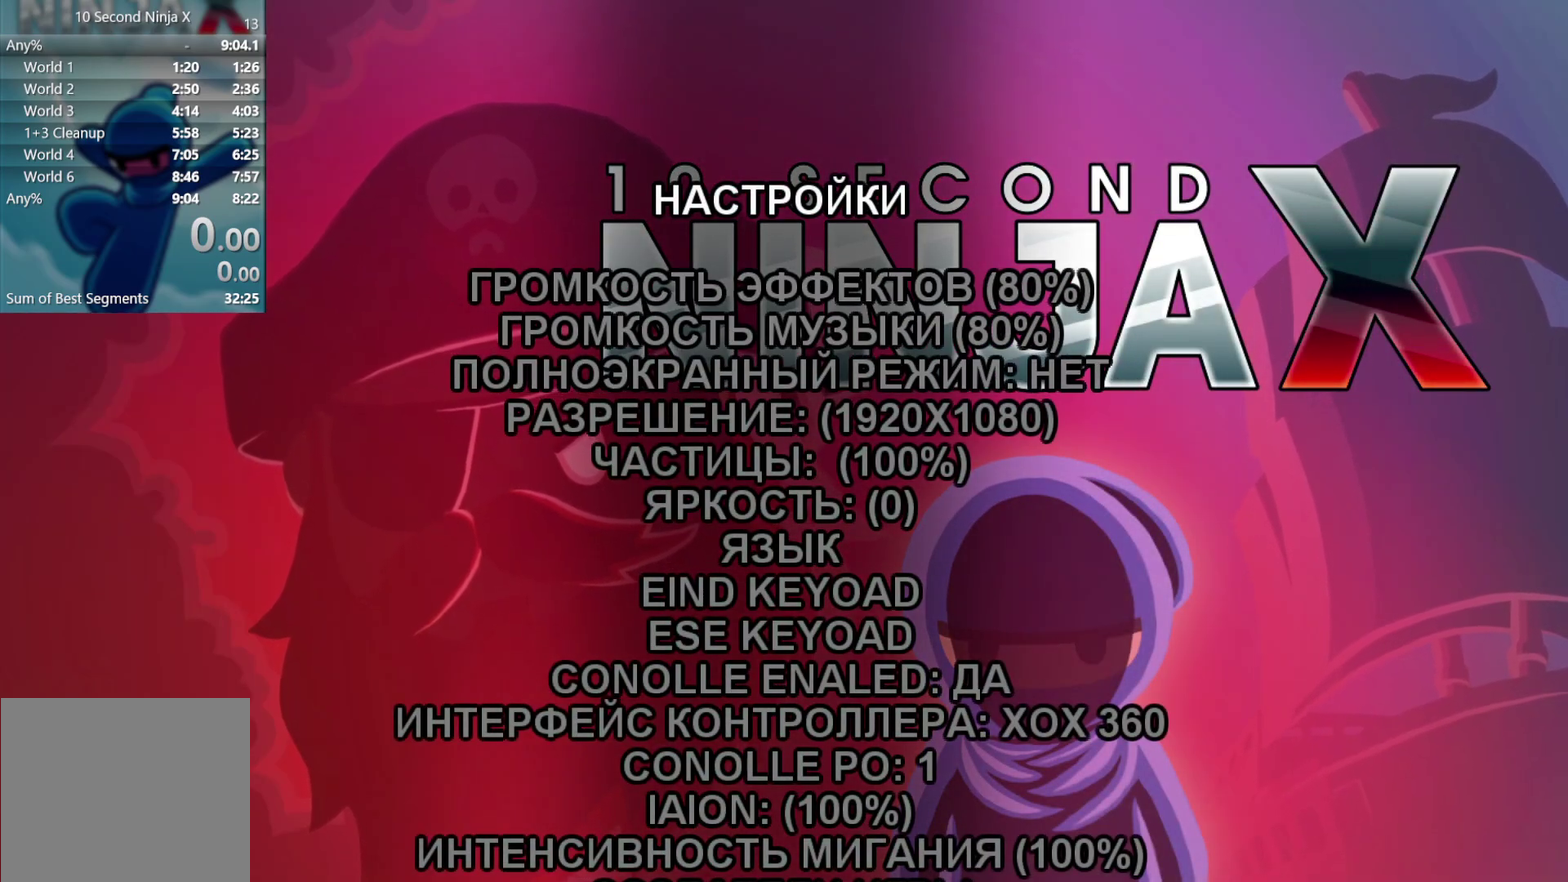
{"buttons": [], "left_stick": "center", "events": [[50, "DPAD_UP", "down"], [150, "DPAD_UP", "up"], [217, "DPAD_UP", "down"], [283, "DPAD_UP", "up"], [400, "DPAD_LEFT", "down"], [500, "DPAD_LEFT", "up"]]}
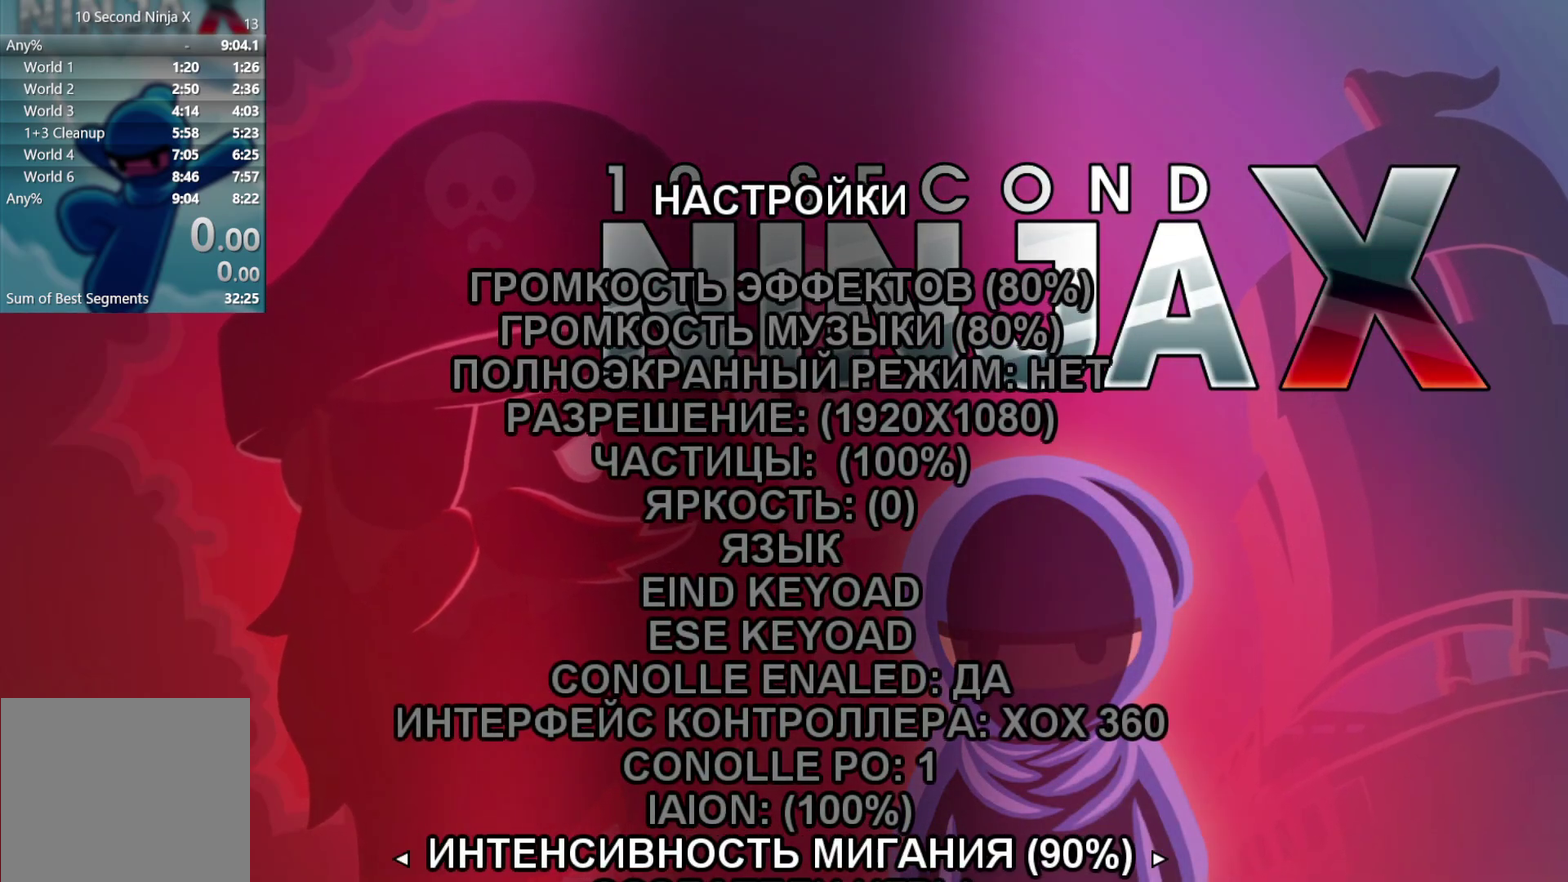
{"buttons": ["DPAD_LEFT"], "left_stick": "center", "events": [[67, "DPAD_LEFT", "down"], [133, "DPAD_LEFT", "up"], [267, "DPAD_LEFT", "down"], [367, "DPAD_LEFT", "up"], [450, "DPAD_LEFT", "down"]]}
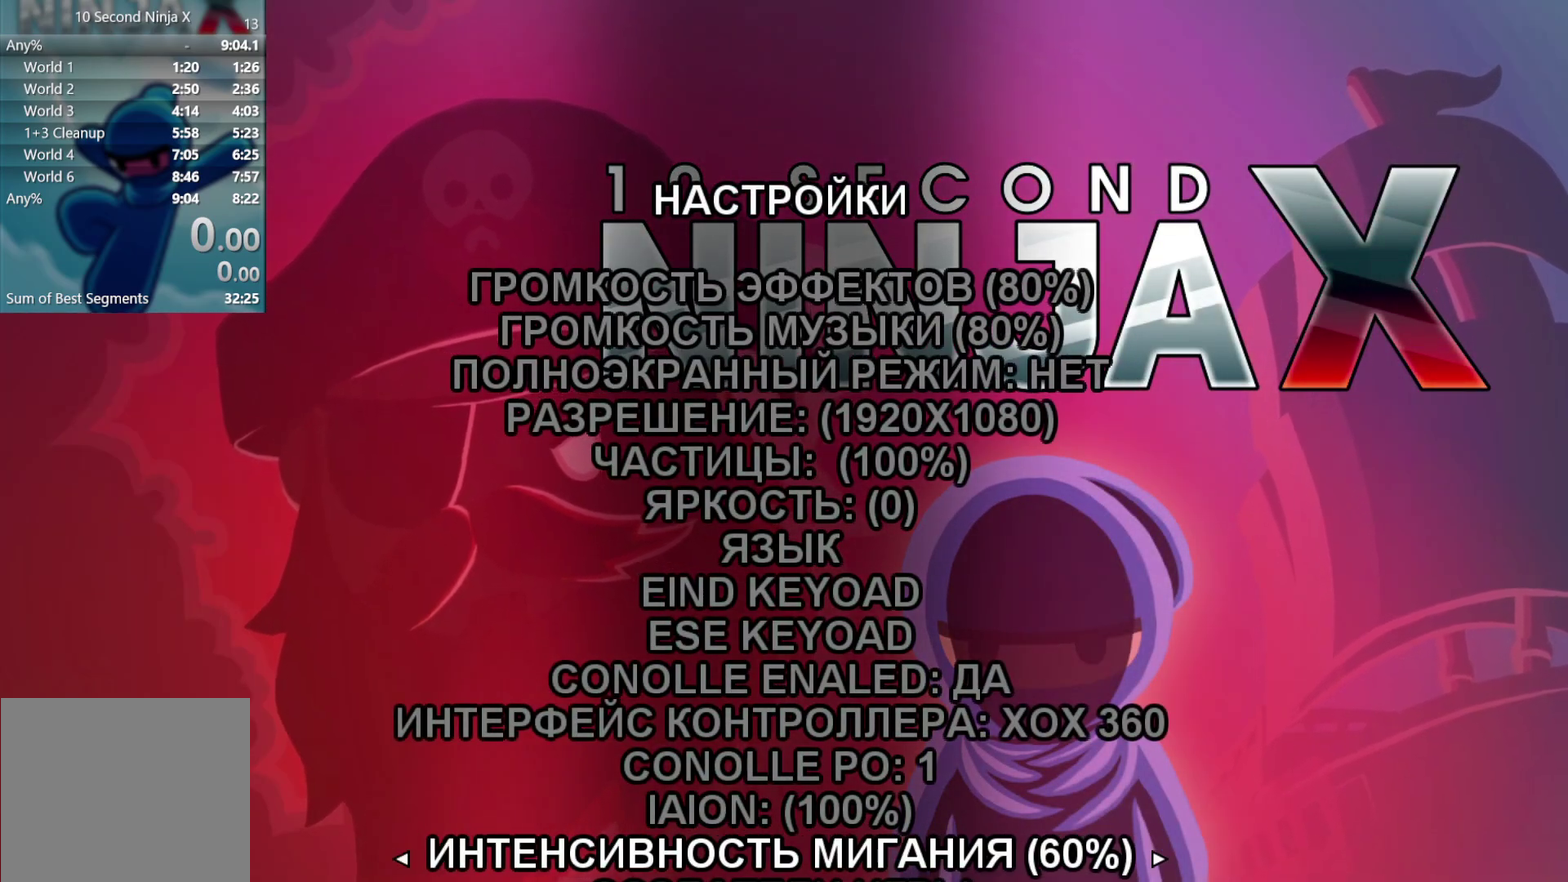
{"buttons": [], "left_stick": "center", "events": [[33, "DPAD_LEFT", "up"], [83, "DPAD_LEFT", "down"], [183, "DPAD_LEFT", "up"], [250, "DPAD_LEFT", "down"], [350, "DPAD_LEFT", "up"], [433, "DPAD_LEFT", "down"], [500, "DPAD_LEFT", "up"]]}
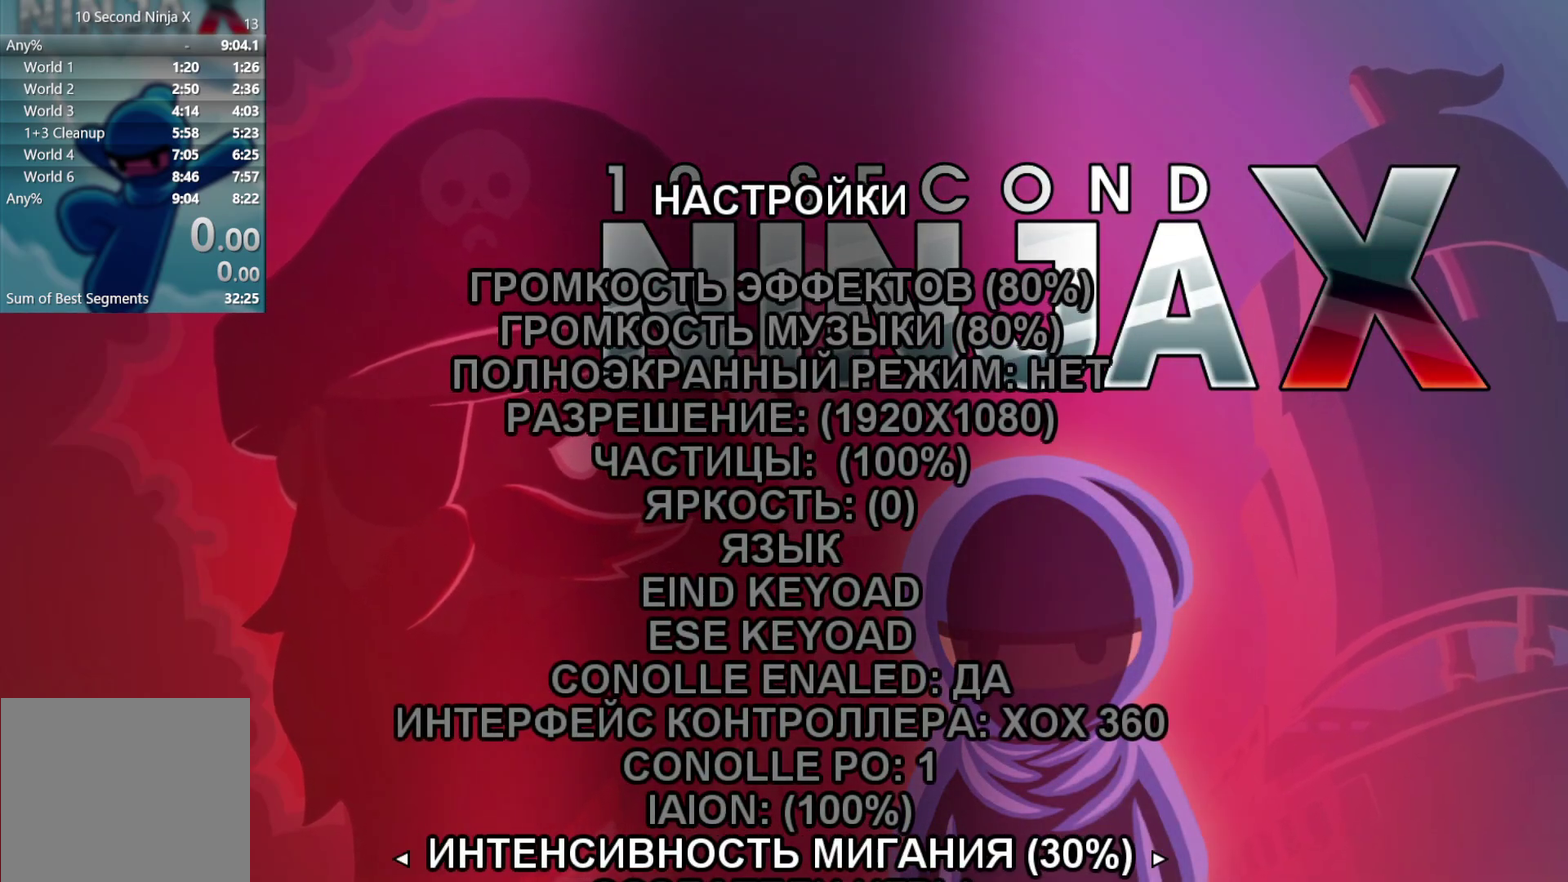
{"buttons": [], "left_stick": "center", "events": [[83, "DPAD_LEFT", "down"], [183, "DPAD_LEFT", "up"], [250, "DPAD_LEFT", "down"], [333, "DPAD_LEFT", "up"], [417, "DPAD_LEFT", "down"], [483, "DPAD_LEFT", "up"]]}
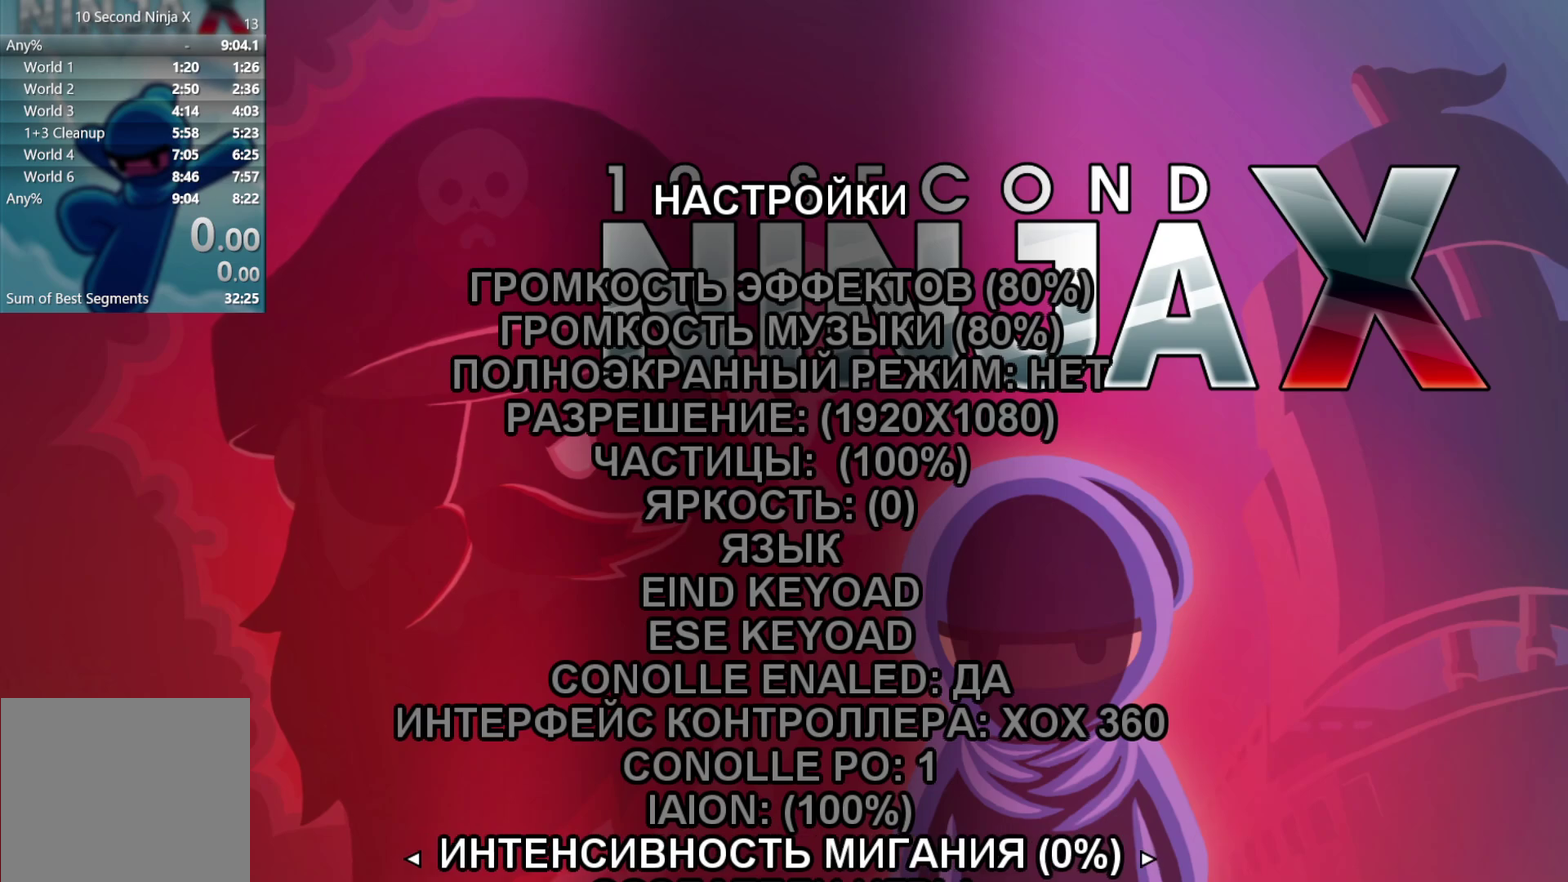
{"buttons": [], "left_stick": "center", "events": []}
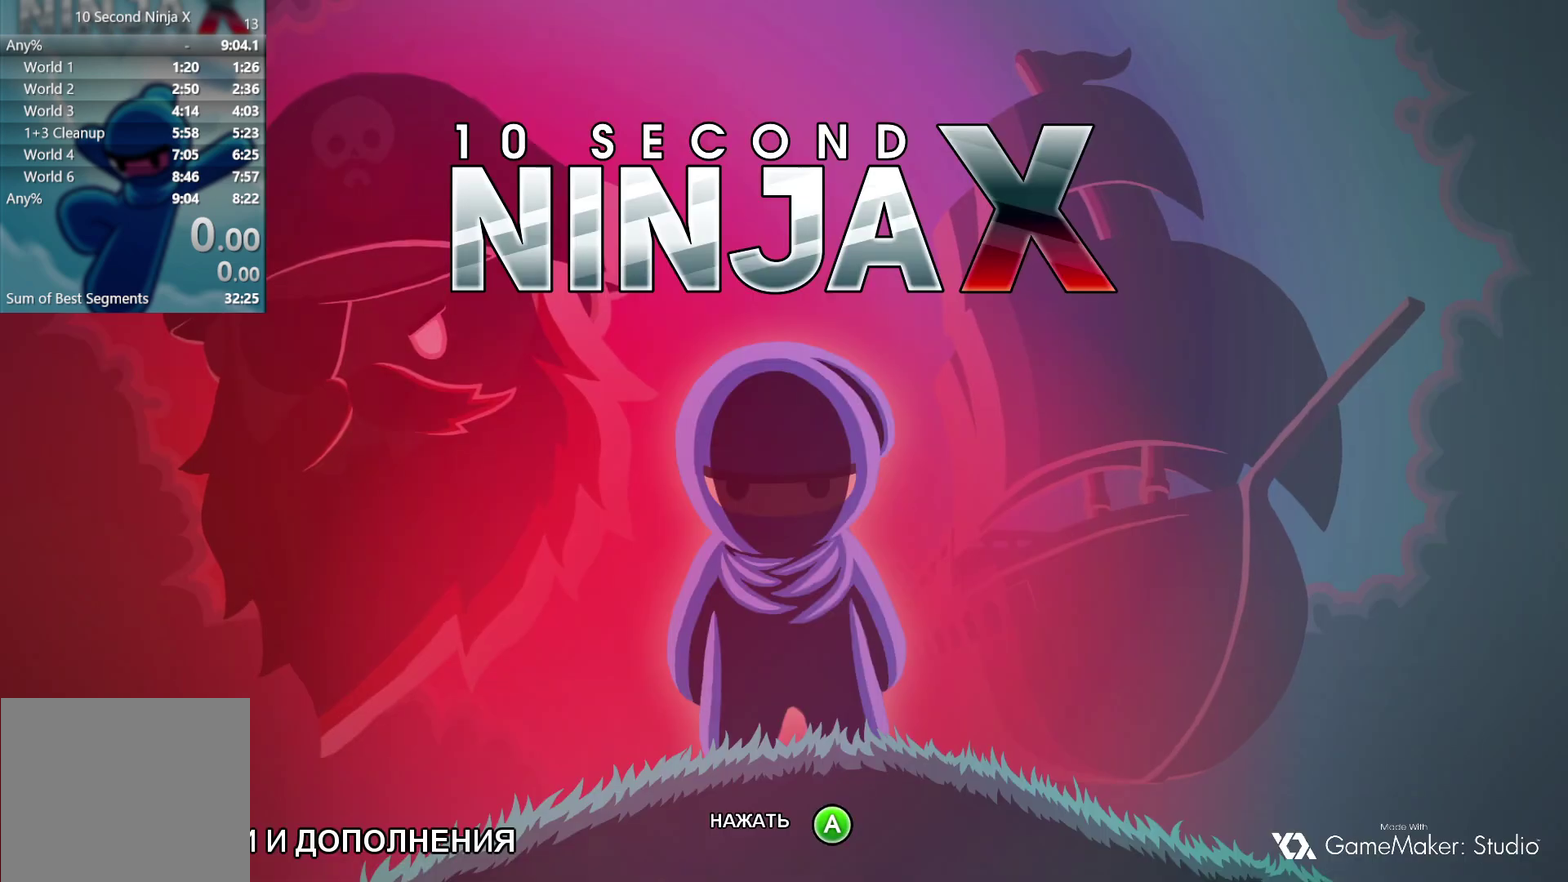
{"buttons": [], "left_stick": "center", "events": []}
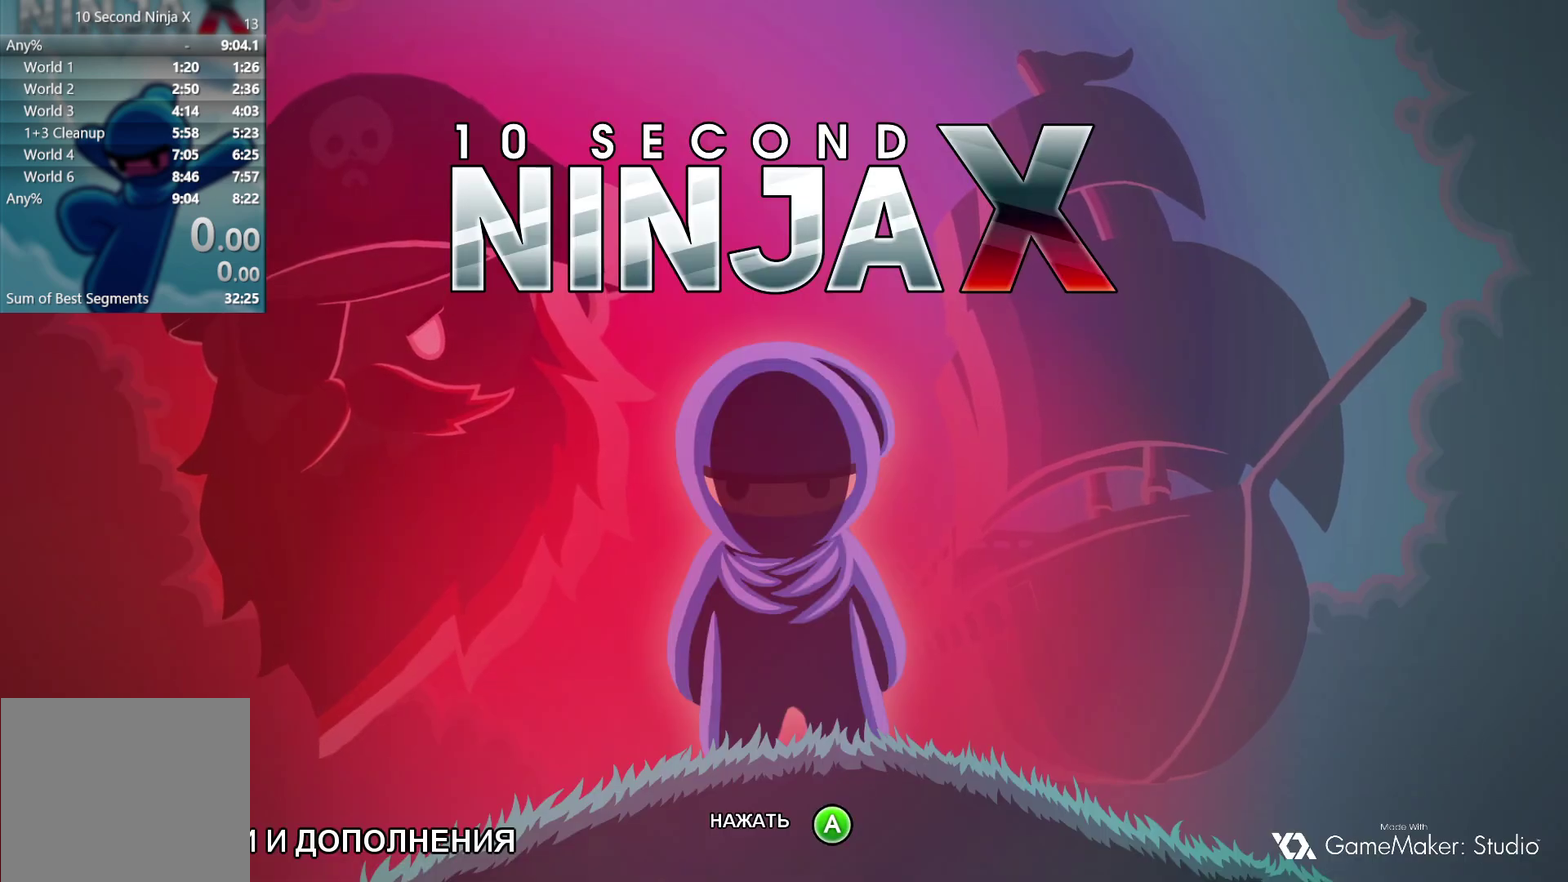
{"buttons": [], "left_stick": "center", "events": []}
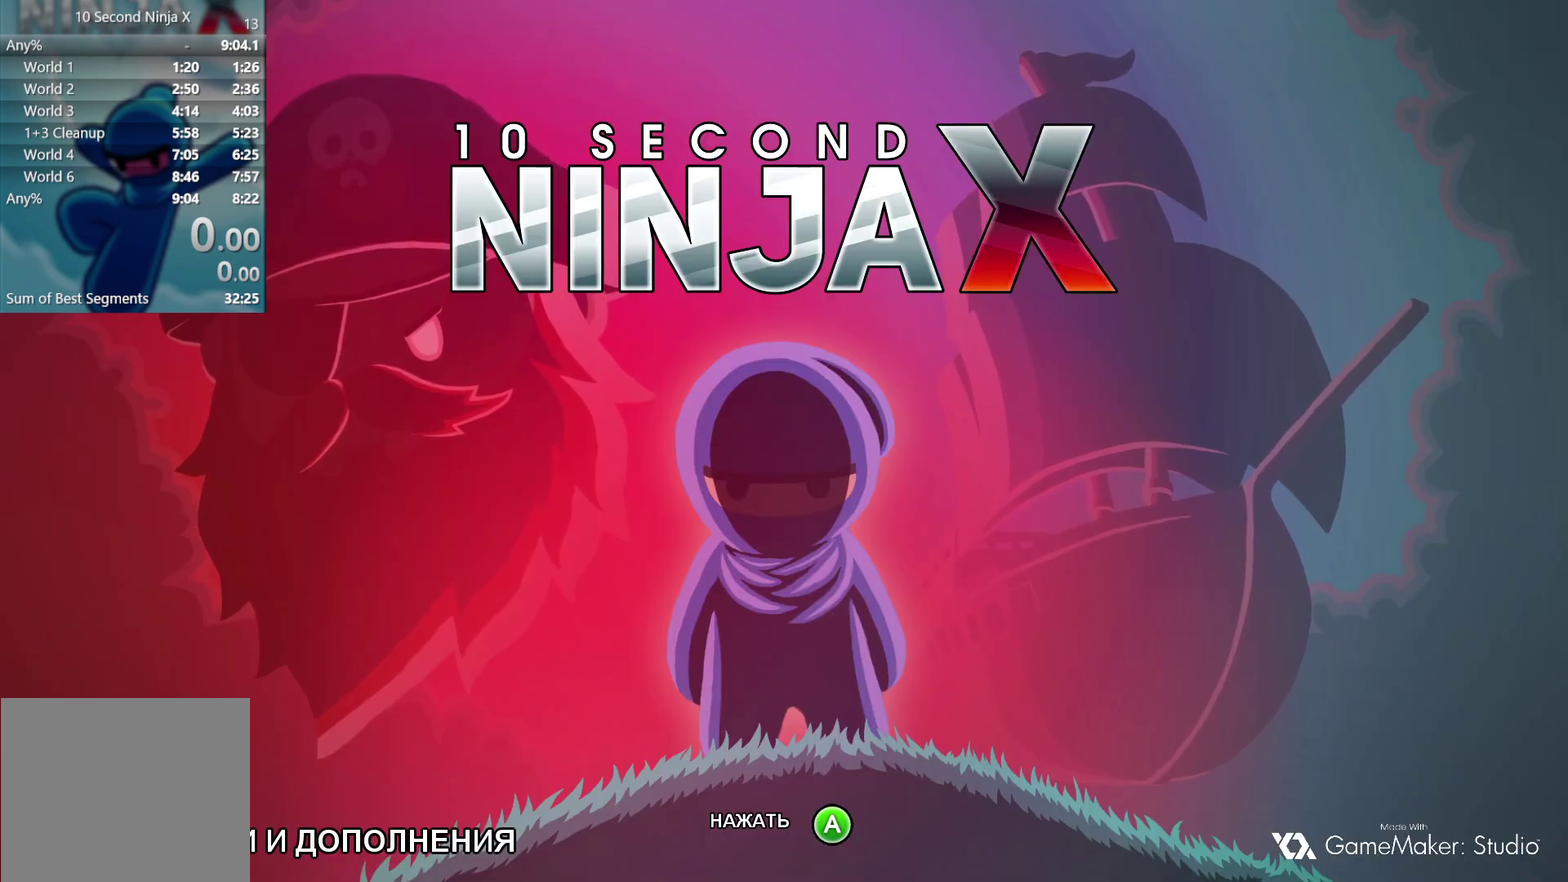
{"buttons": [], "left_stick": "center", "events": []}
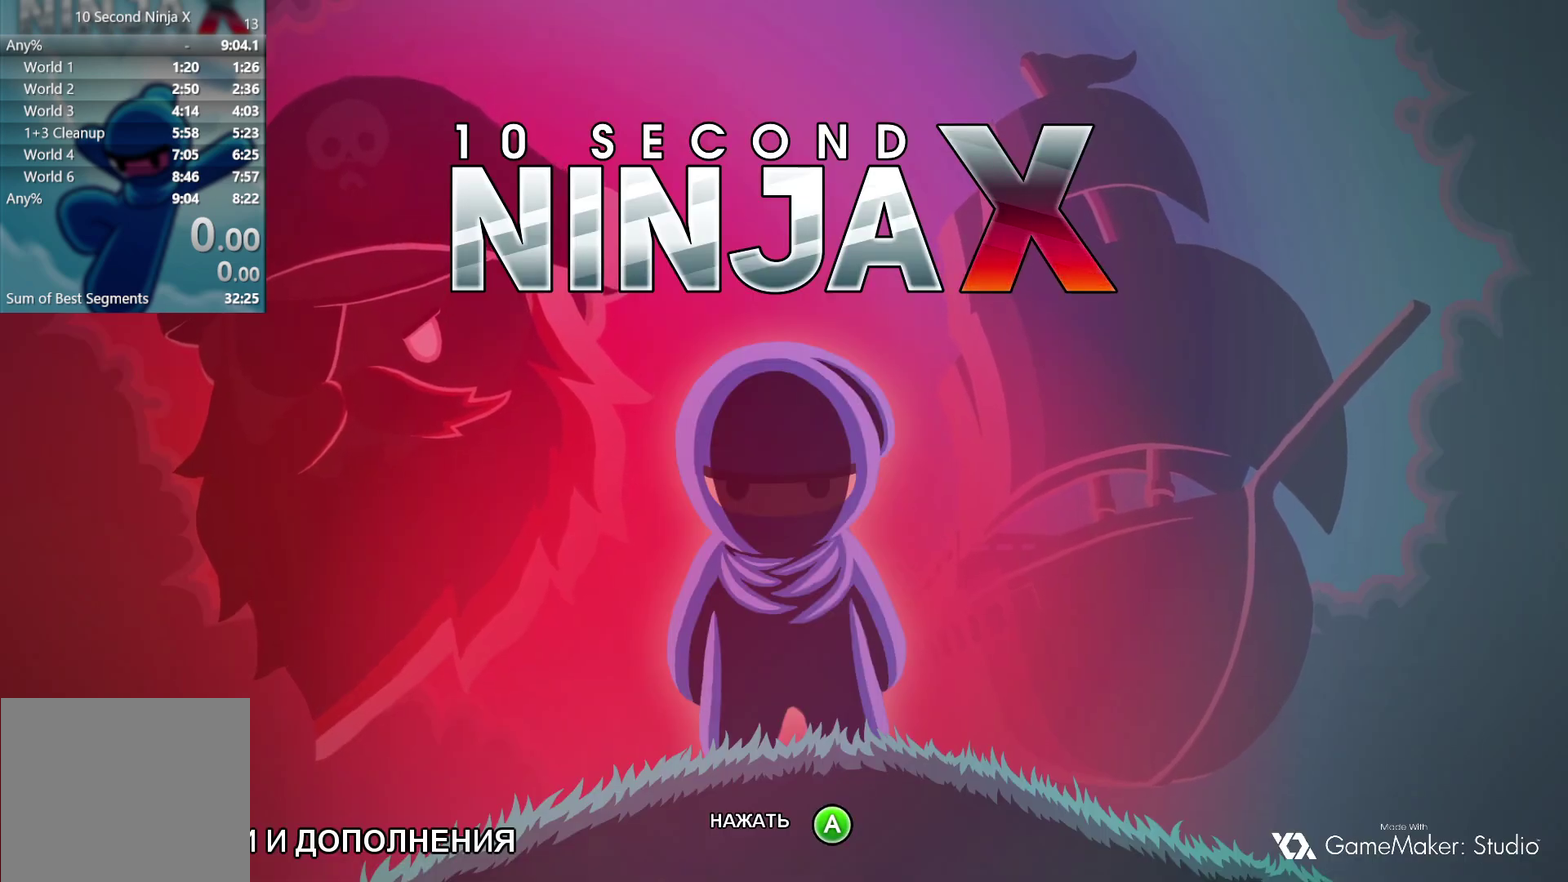
{"buttons": [], "left_stick": "center", "events": []}
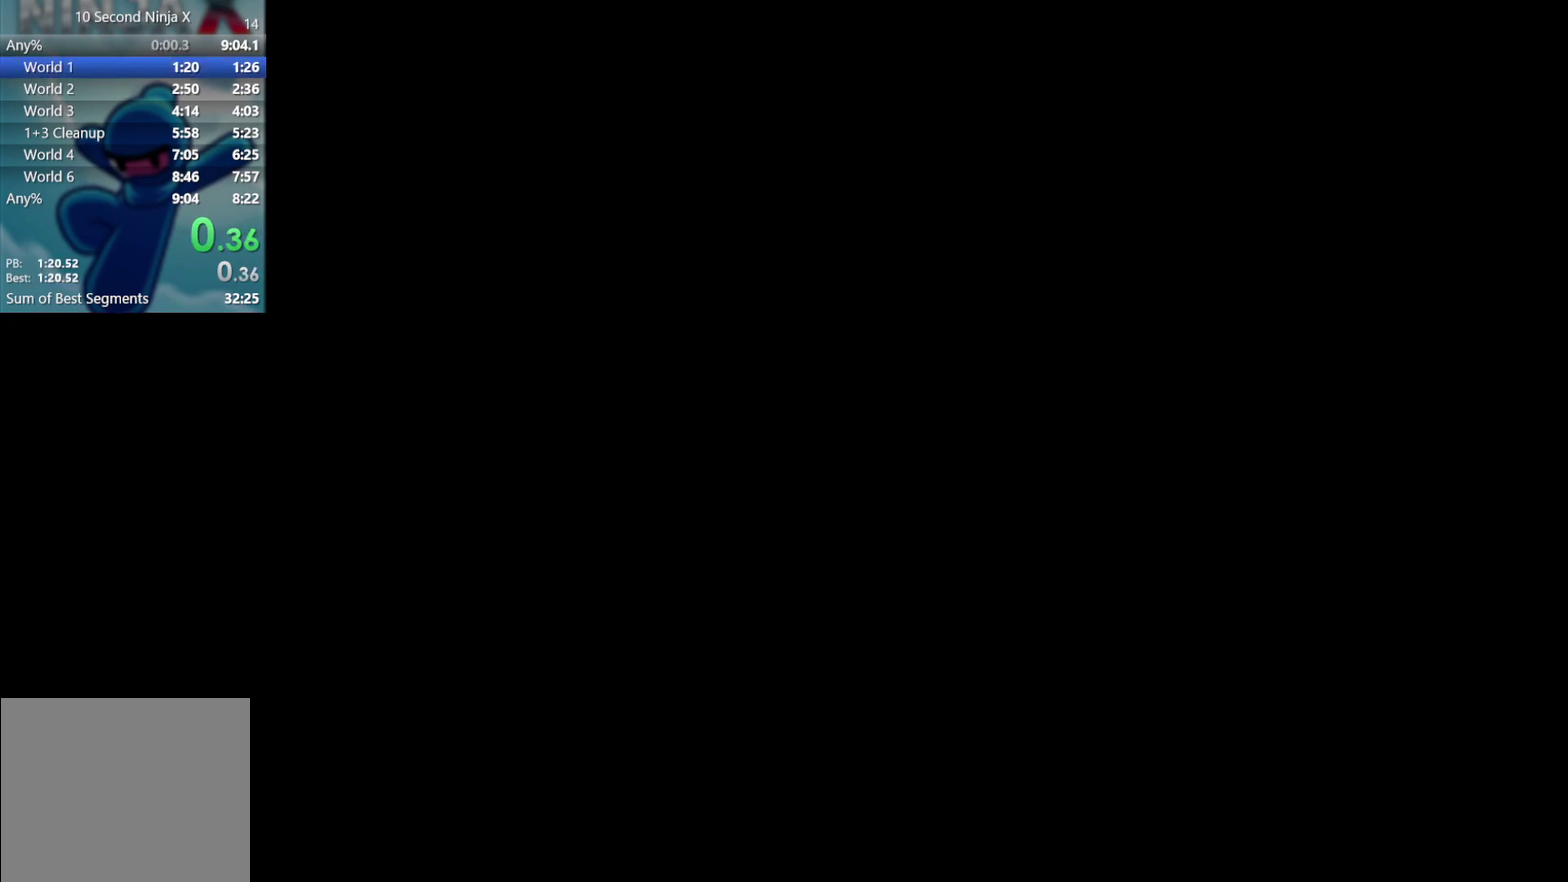
{"buttons": [], "left_stick": "left", "events": [[83, "left_stick", "left"]]}
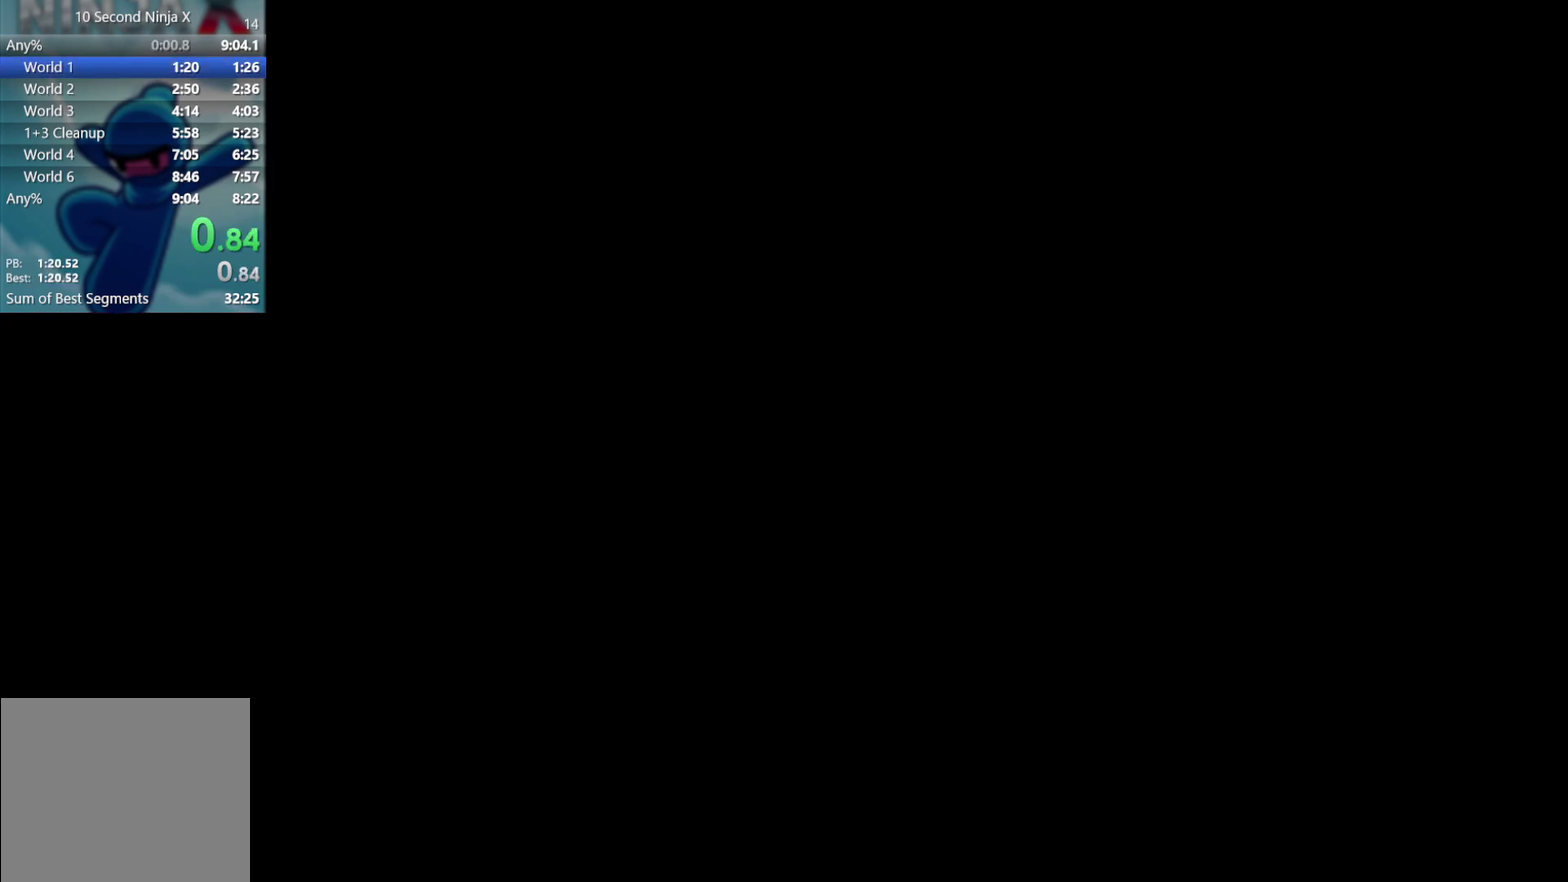
{"buttons": [], "left_stick": "left", "events": []}
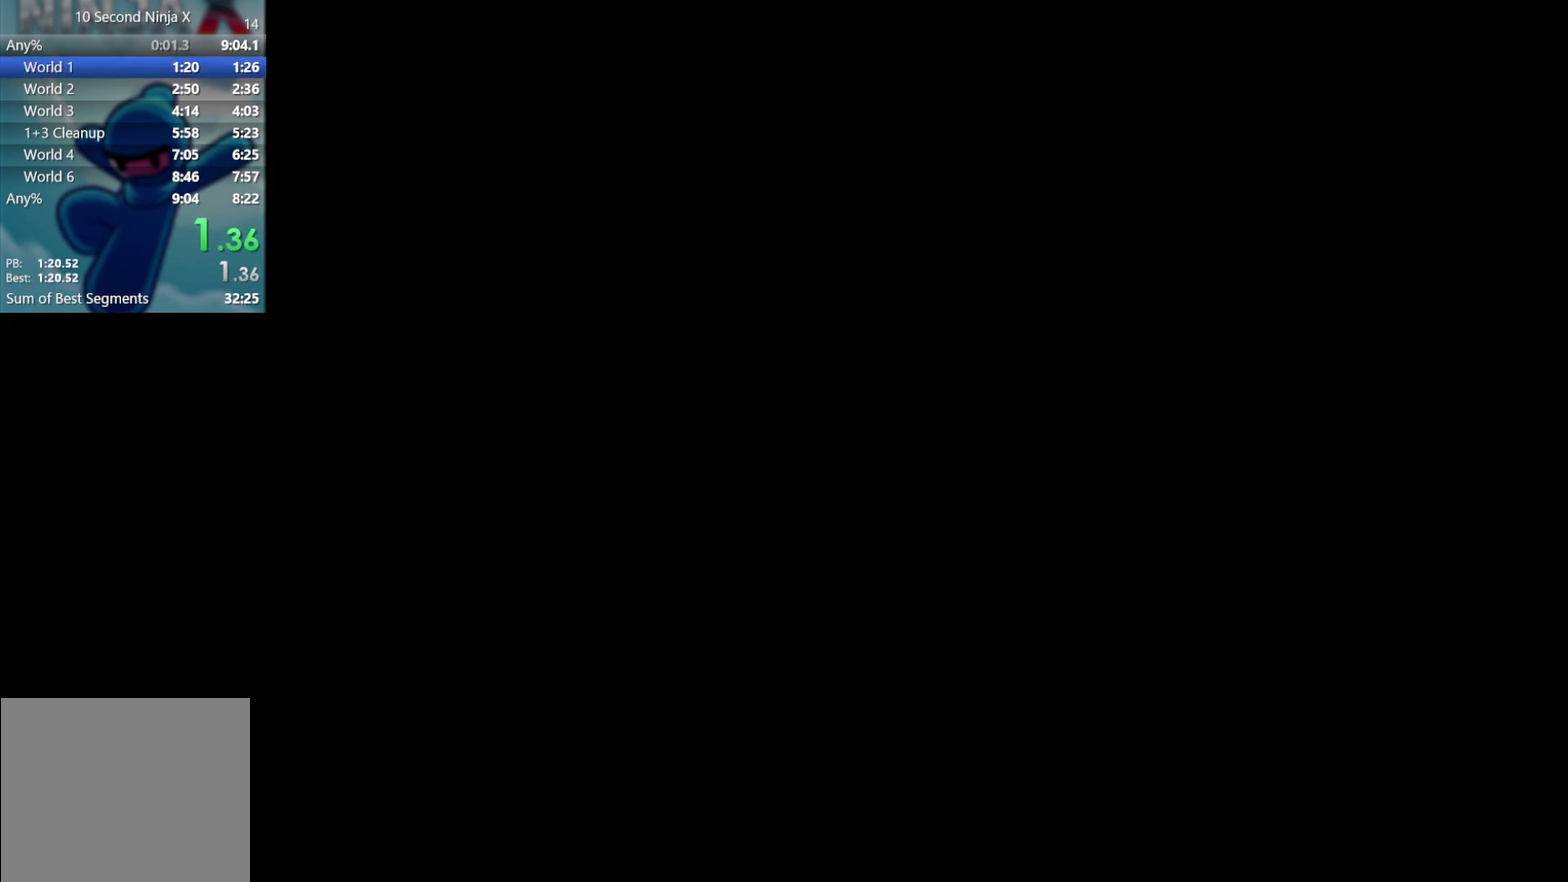
{"buttons": [], "left_stick": "left", "events": []}
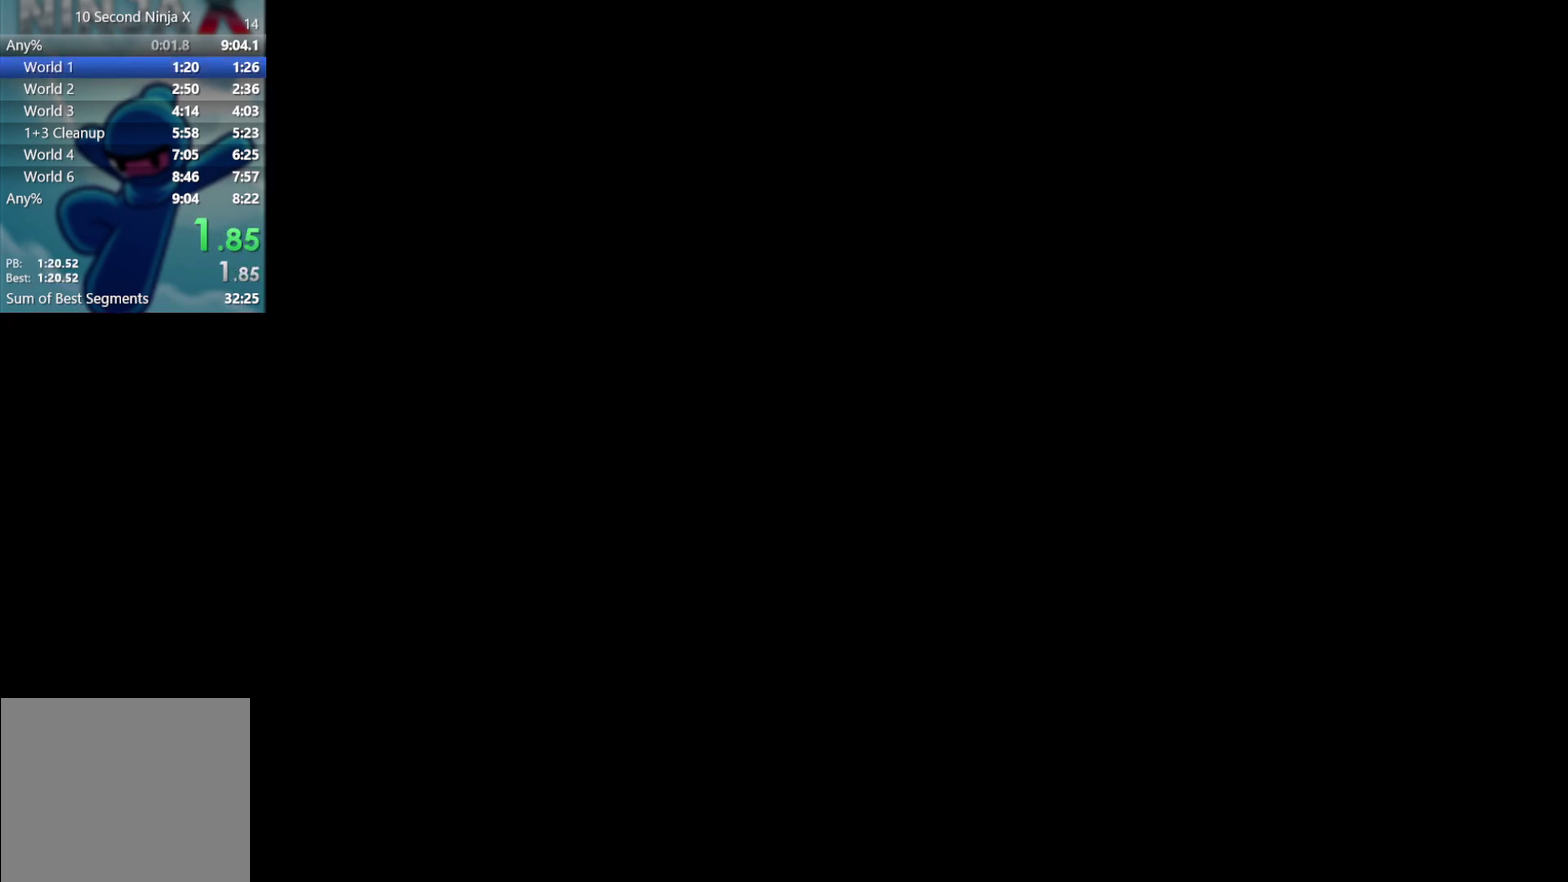
{"buttons": [], "left_stick": "left", "events": []}
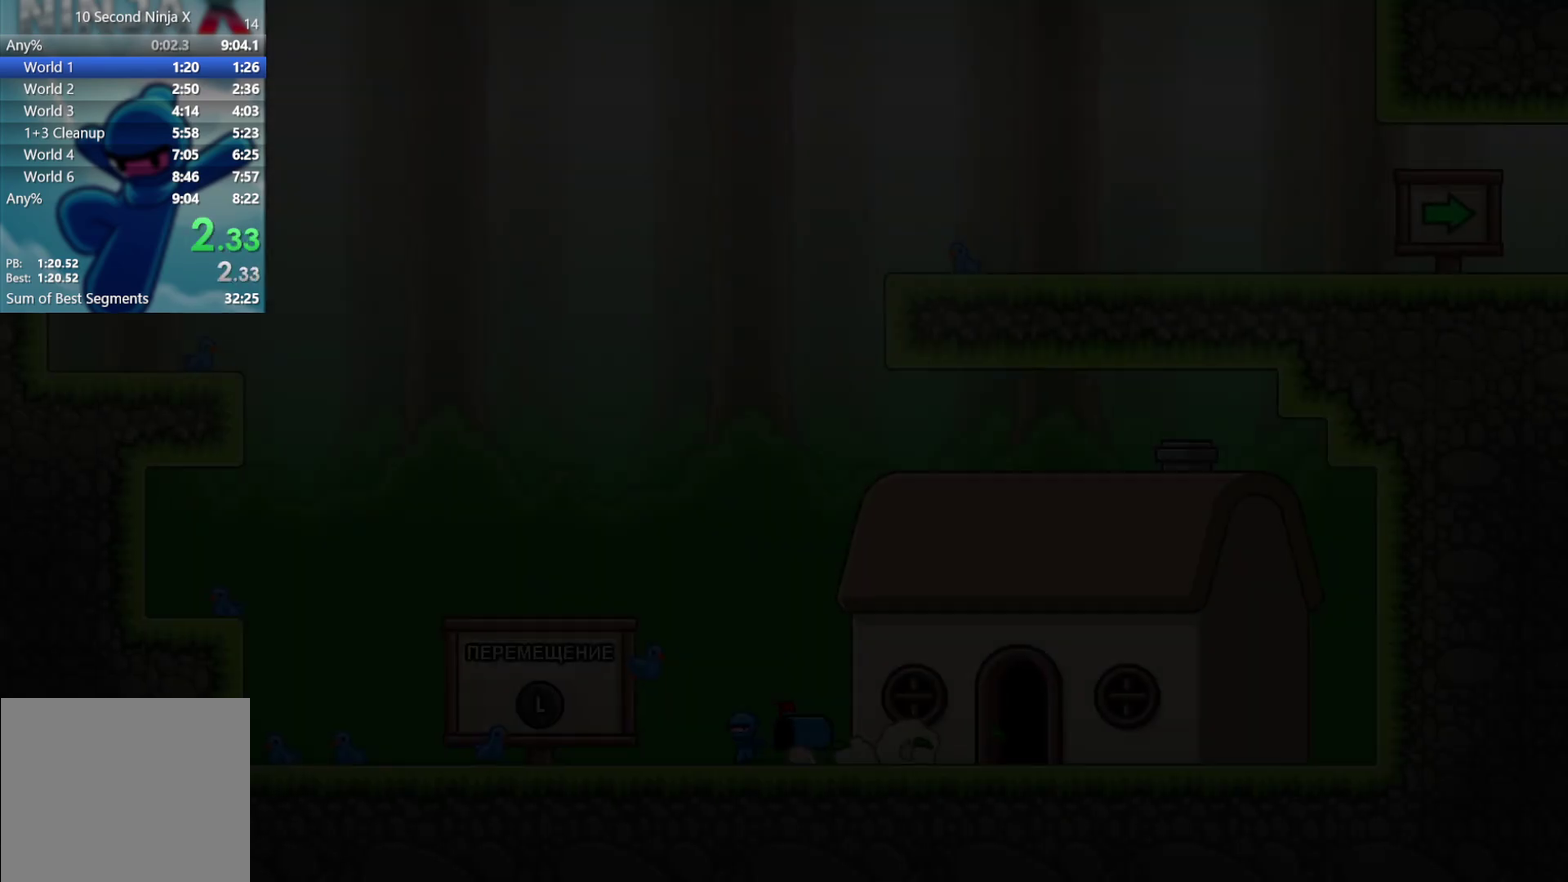
{"buttons": [], "left_stick": "left", "events": []}
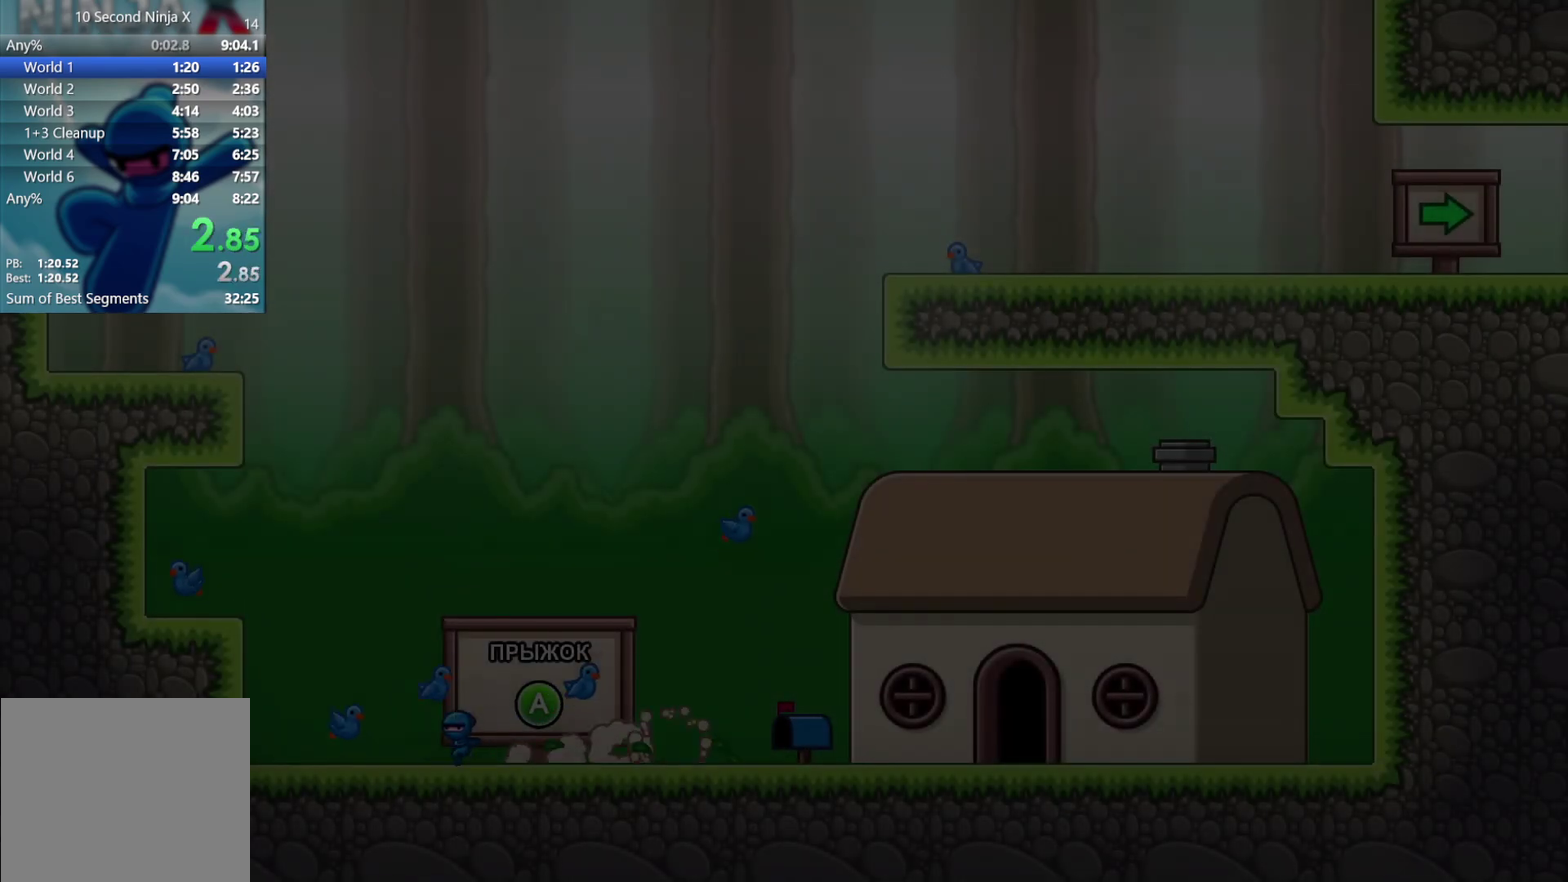
{"buttons": [], "left_stick": "right", "events": [[400, "left_stick", "right"]]}
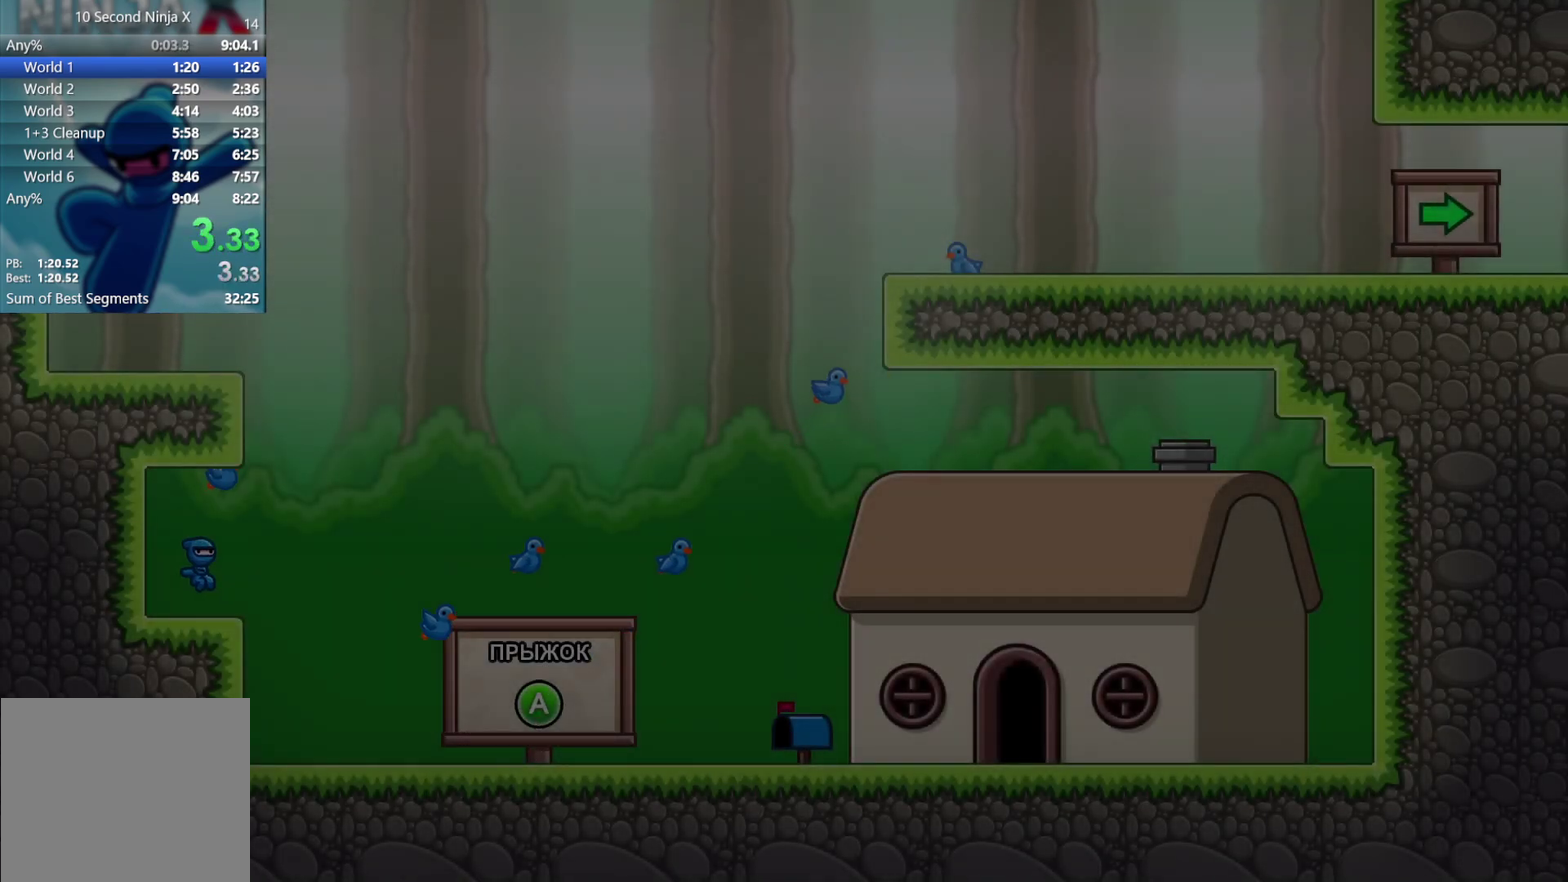
{"buttons": [], "left_stick": "up-left", "events": [[367, "left_stick", "up-left"]]}
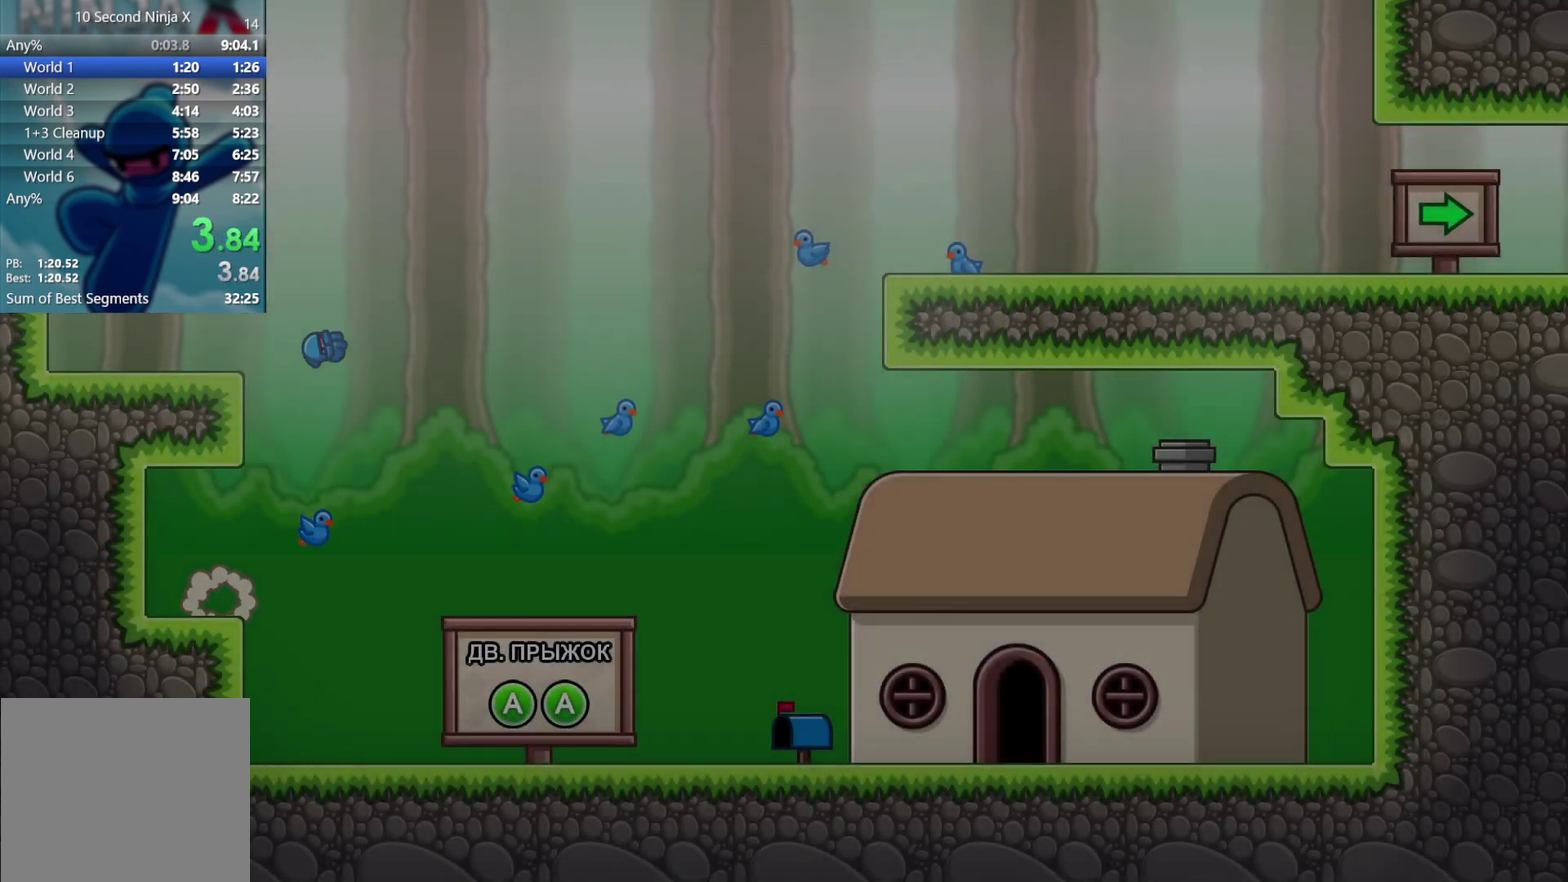
{"buttons": [], "left_stick": "right", "events": [[83, "left_stick", "left"], [200, "left_stick", "up-left"], [267, "left_stick", "right"]]}
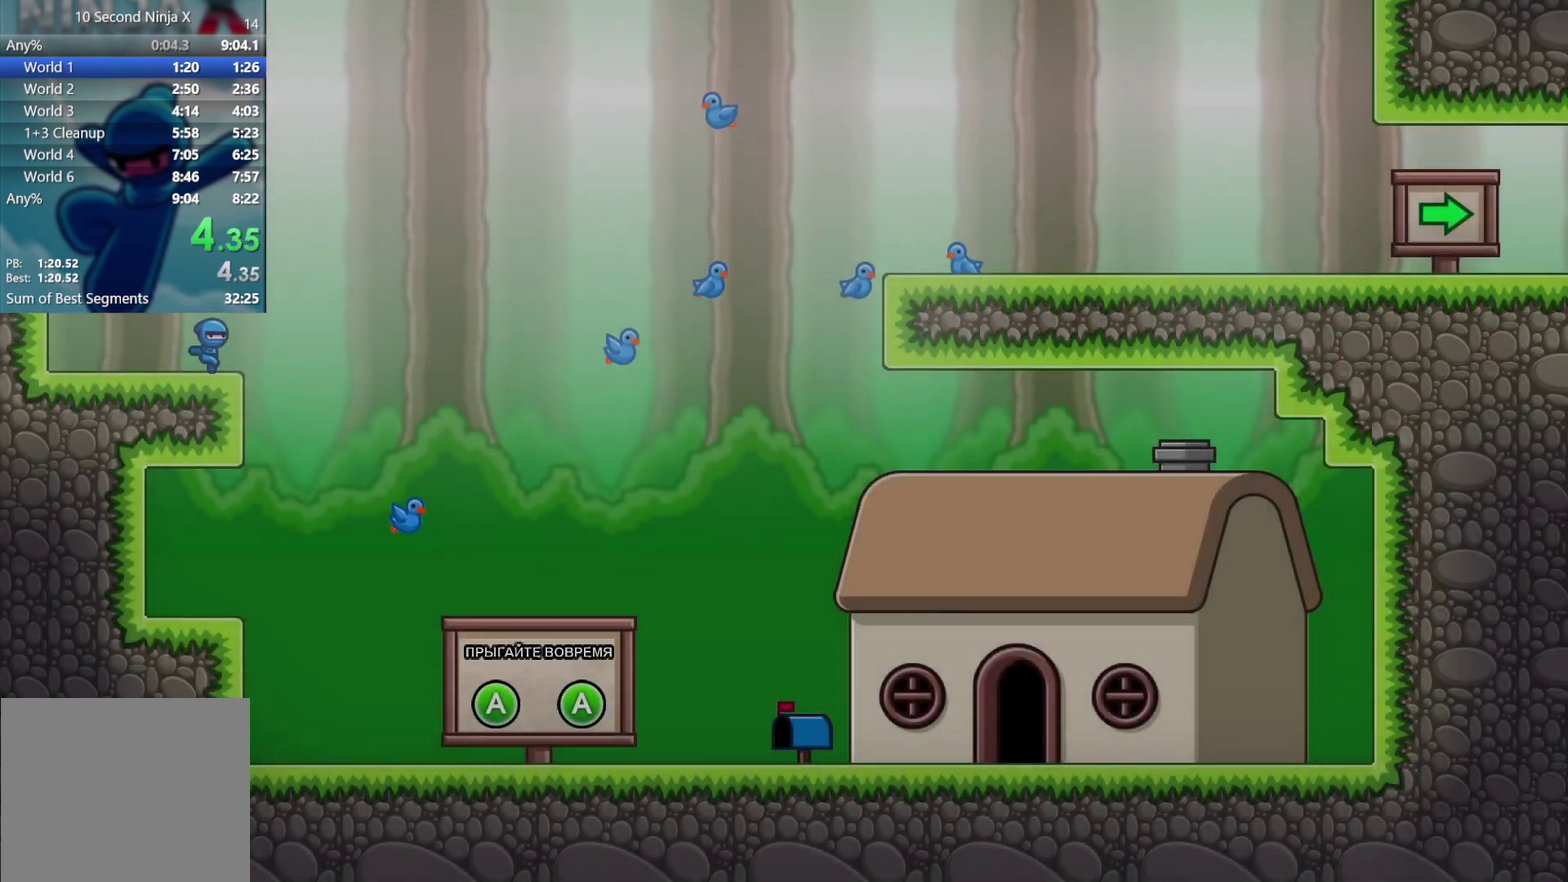
{"buttons": [], "left_stick": "right", "events": []}
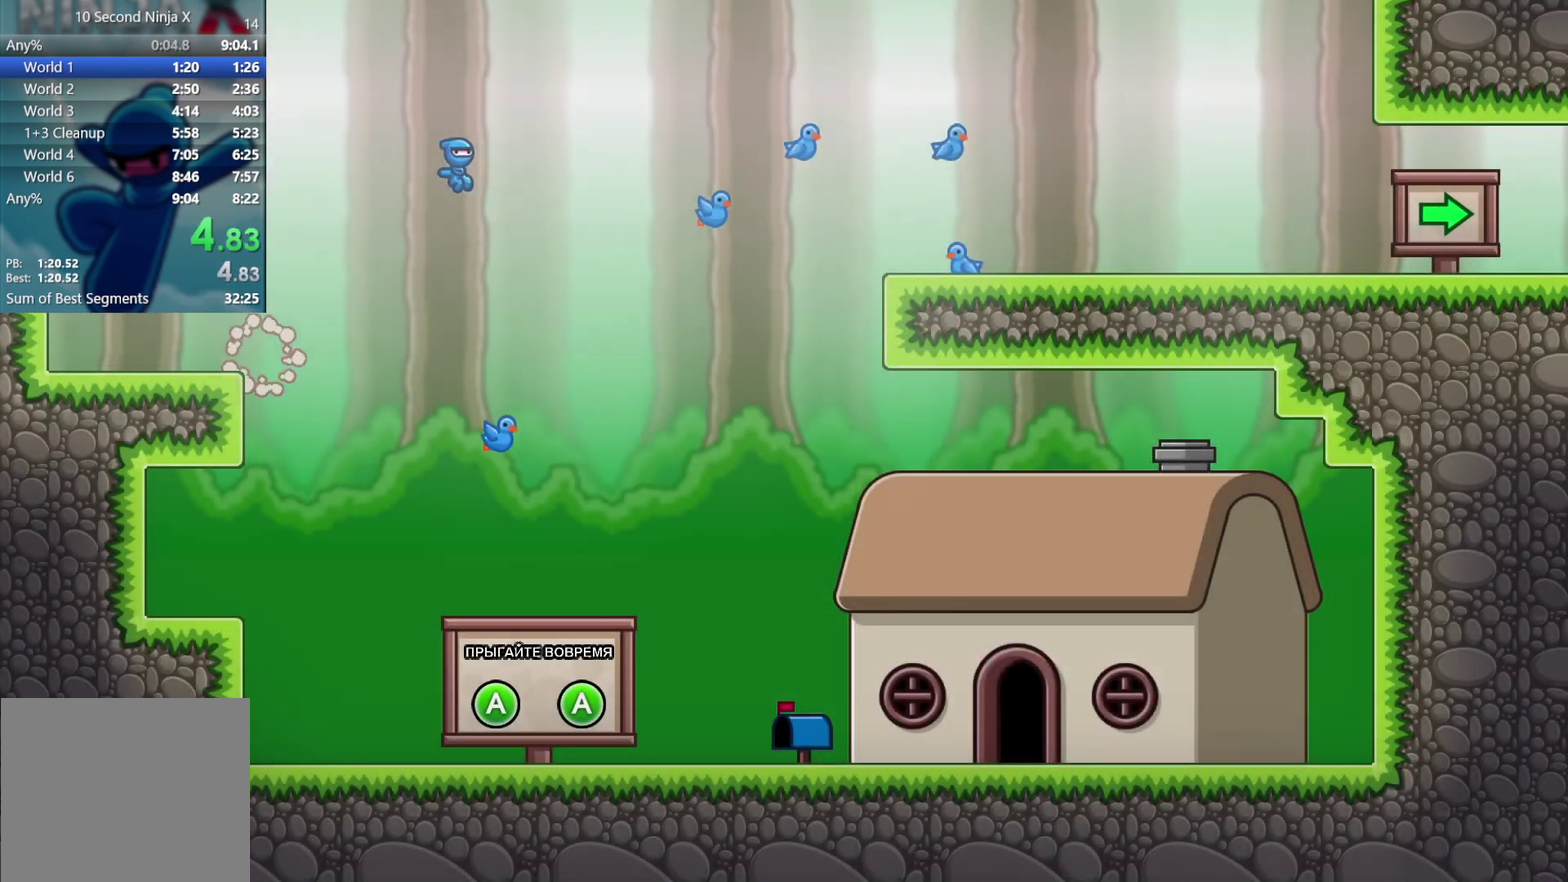
{"buttons": [], "left_stick": "right", "events": []}
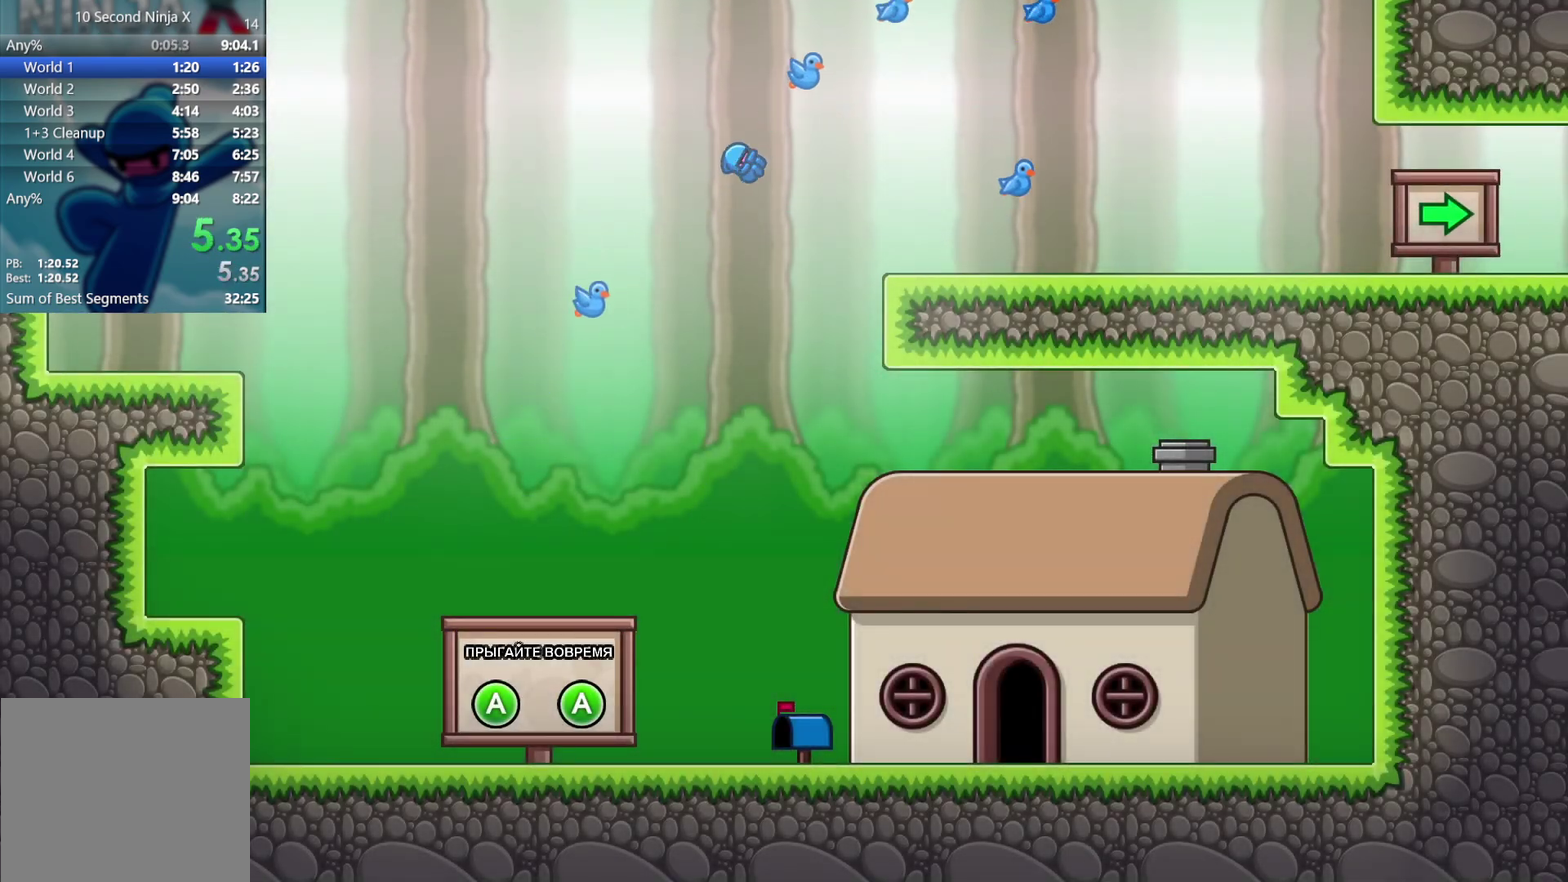
{"buttons": [], "left_stick": "right", "events": []}
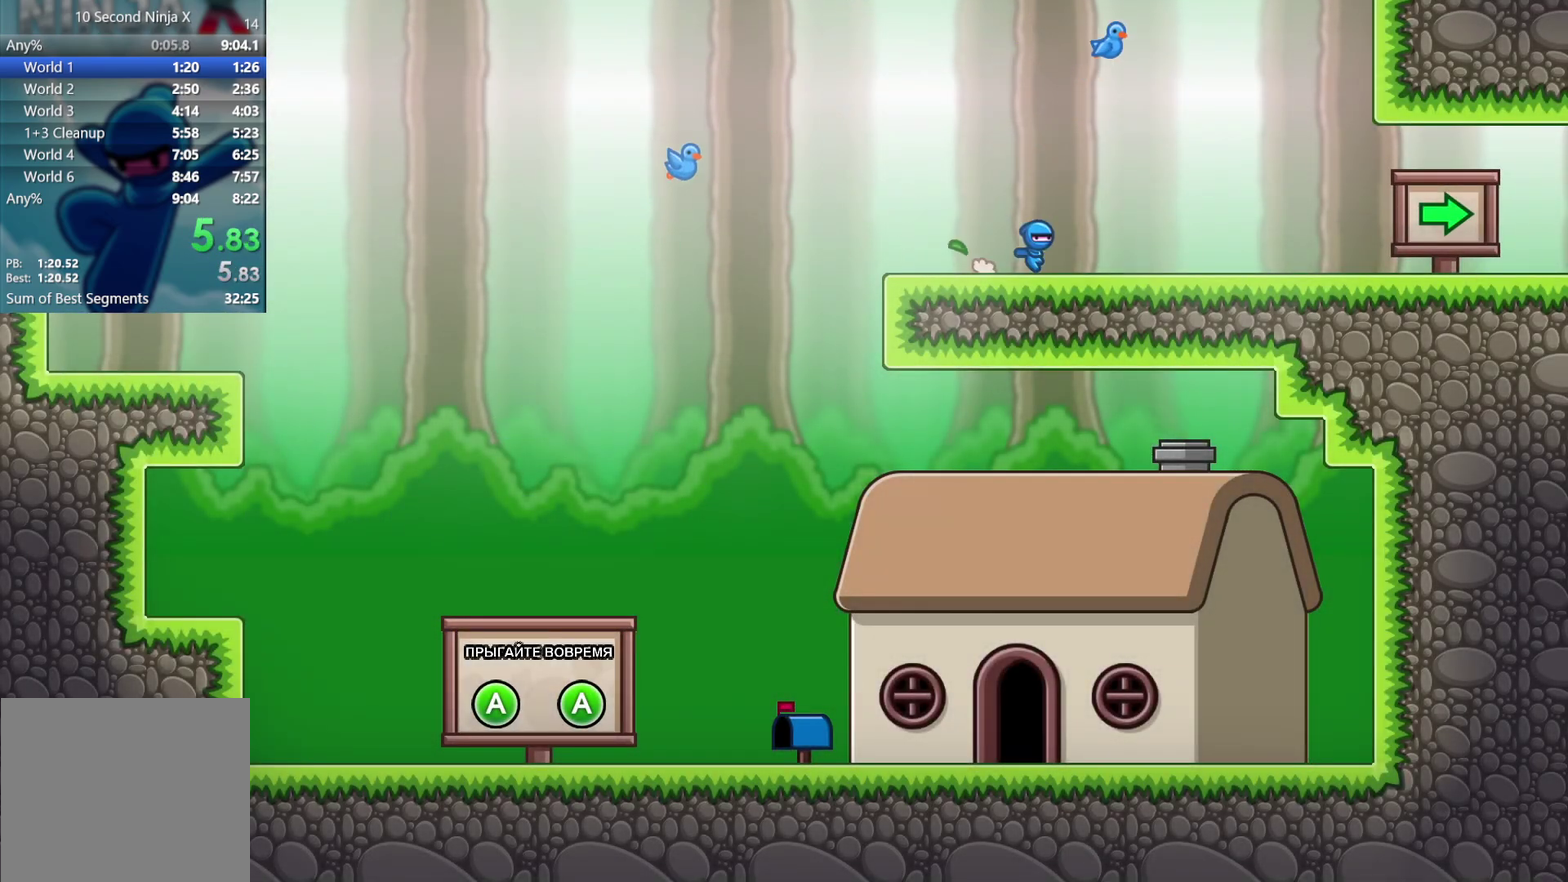
{"buttons": [], "left_stick": "right", "events": []}